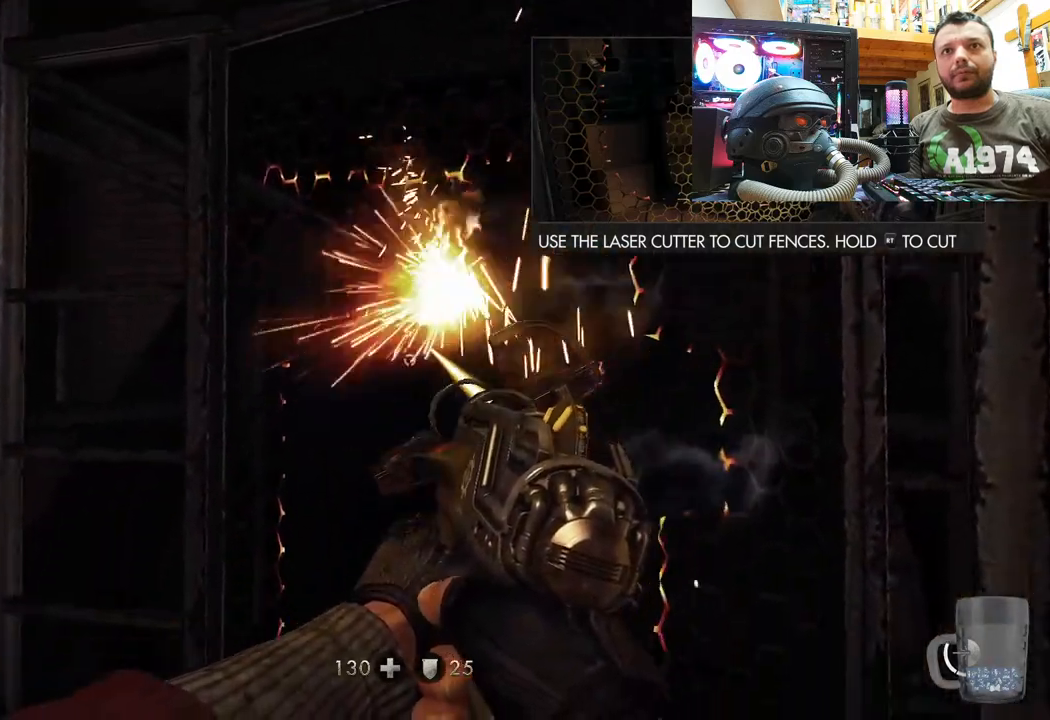
Gameplay with a controller (PlayStation layout); each line is a JSON object with the inputs held at the frame after it. "events" lists button and stick changes between this image and that frame as [ms after this image, input, new state], when the widget could be followed in between. Not read: L1 TOUCHPAD.
{"buttons": [], "left_stick": "center", "right_stick": "center", "events": [[100, "right_stick", "down"], [383, "R2", "up"], [467, "right_stick", "center"]]}
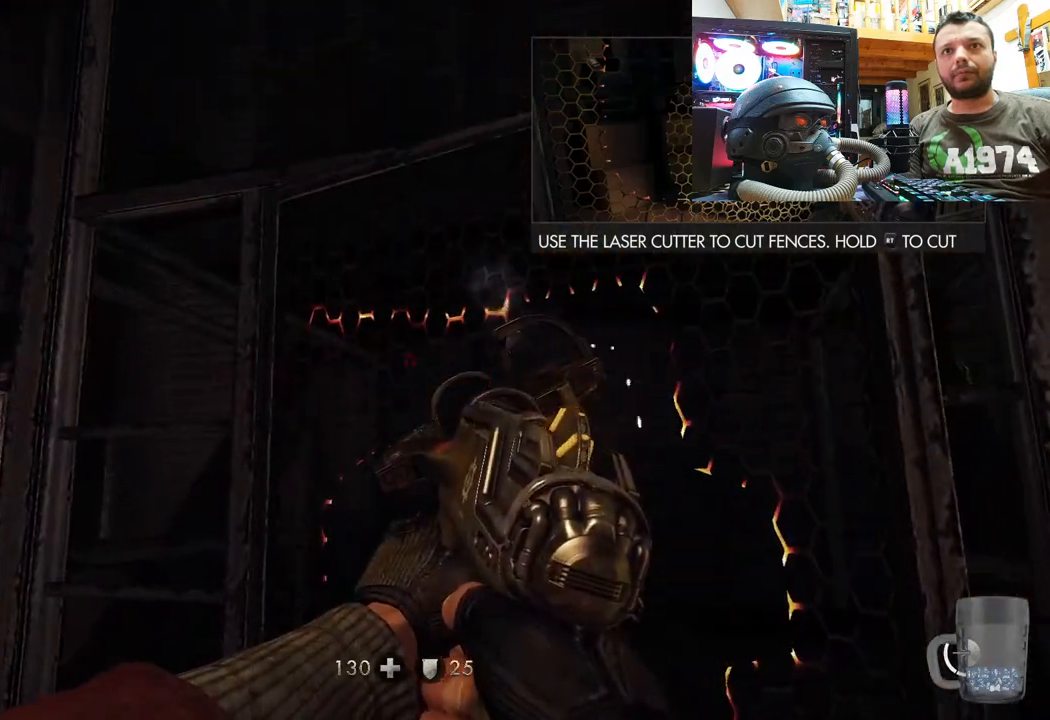
{"buttons": ["R2"], "left_stick": "center", "right_stick": "down-right", "events": [[50, "right_stick", "down"], [100, "right_stick", "down-left"], [183, "R2", "down"], [217, "right_stick", "up-left"], [333, "right_stick", "down-right"]]}
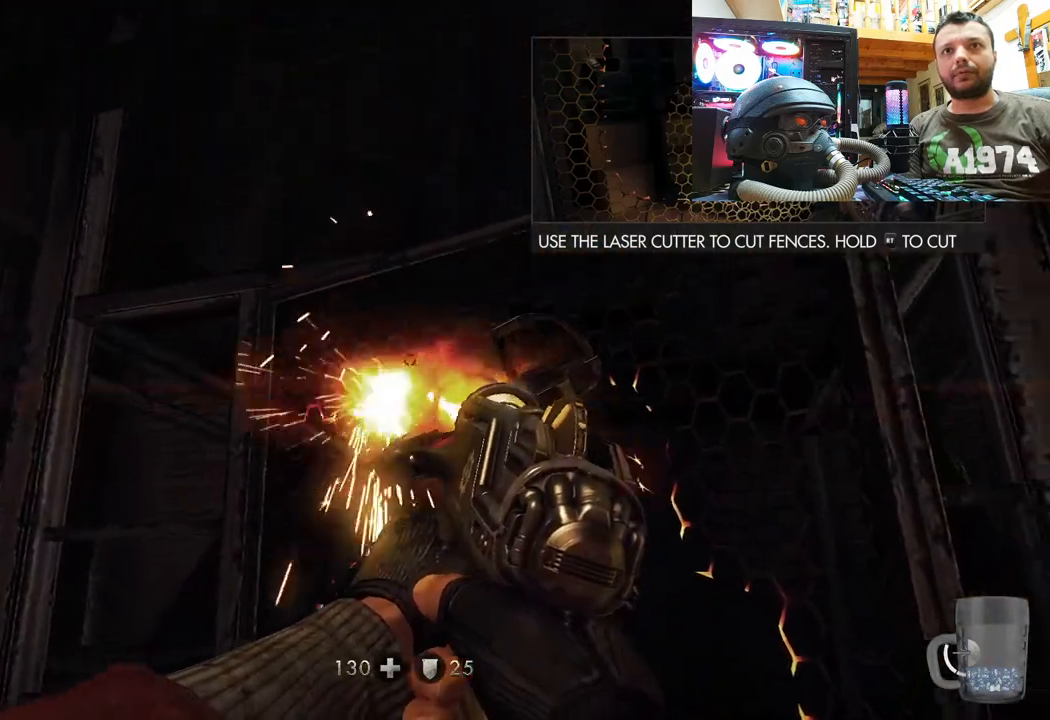
{"buttons": ["R2"], "left_stick": "center", "right_stick": "up", "events": [[167, "right_stick", "up-right"], [317, "right_stick", "up"]]}
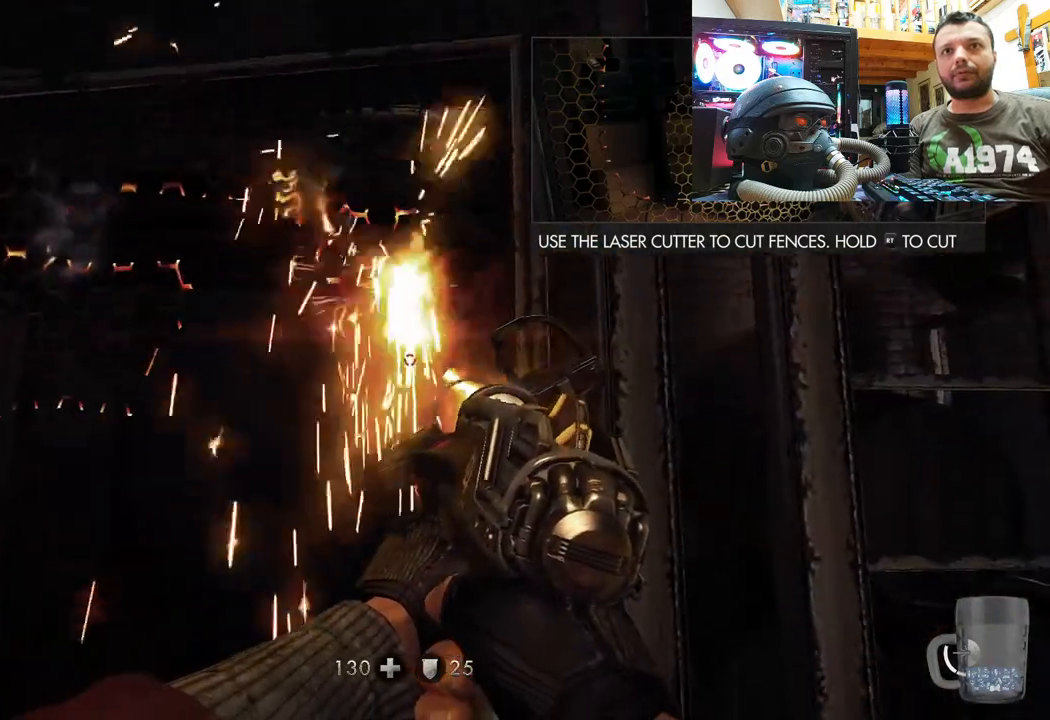
{"buttons": ["R2"], "left_stick": "center", "right_stick": "up", "events": []}
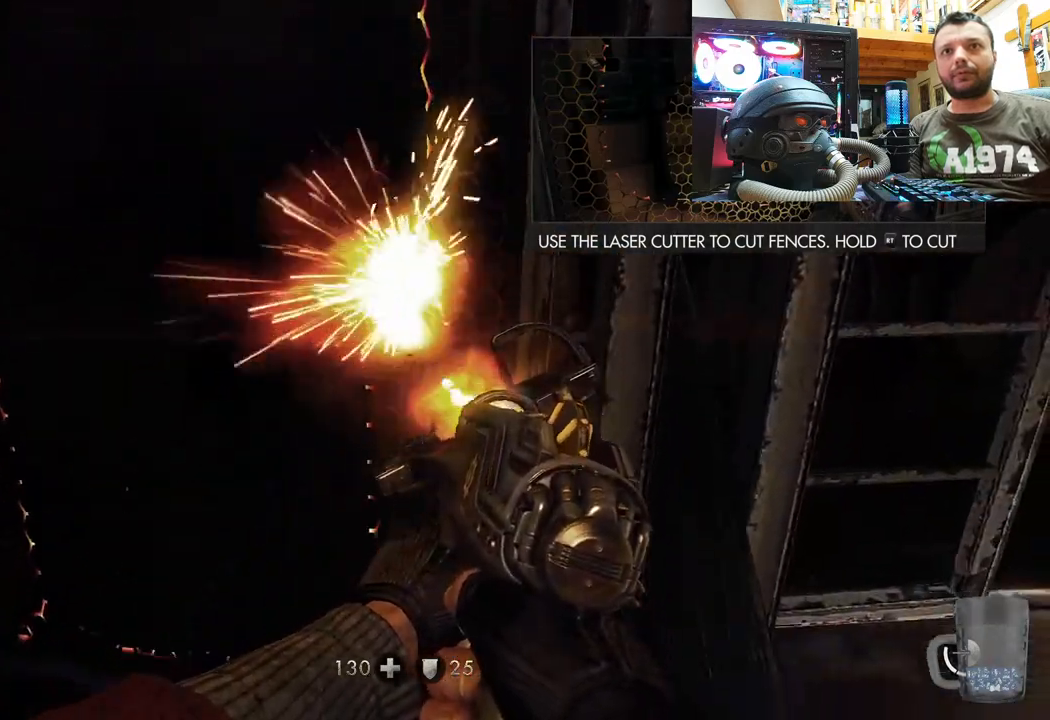
{"buttons": ["R2"], "left_stick": "center", "right_stick": "down-right", "events": [[350, "left_stick", "right"], [450, "right_stick", "right"], [500, "left_stick", "center"], [500, "right_stick", "down-right"]]}
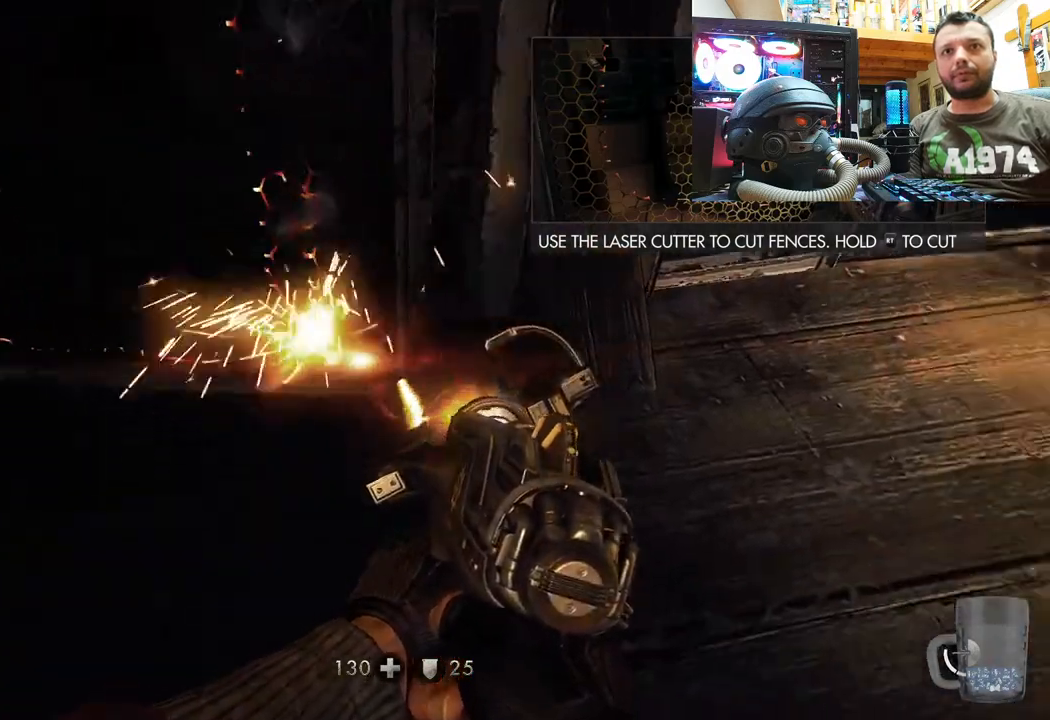
{"buttons": ["R2"], "left_stick": "center", "right_stick": "center", "events": [[117, "right_stick", "down-left"], [133, "R2", "up"], [500, "R2", "down"], [500, "right_stick", "center"]]}
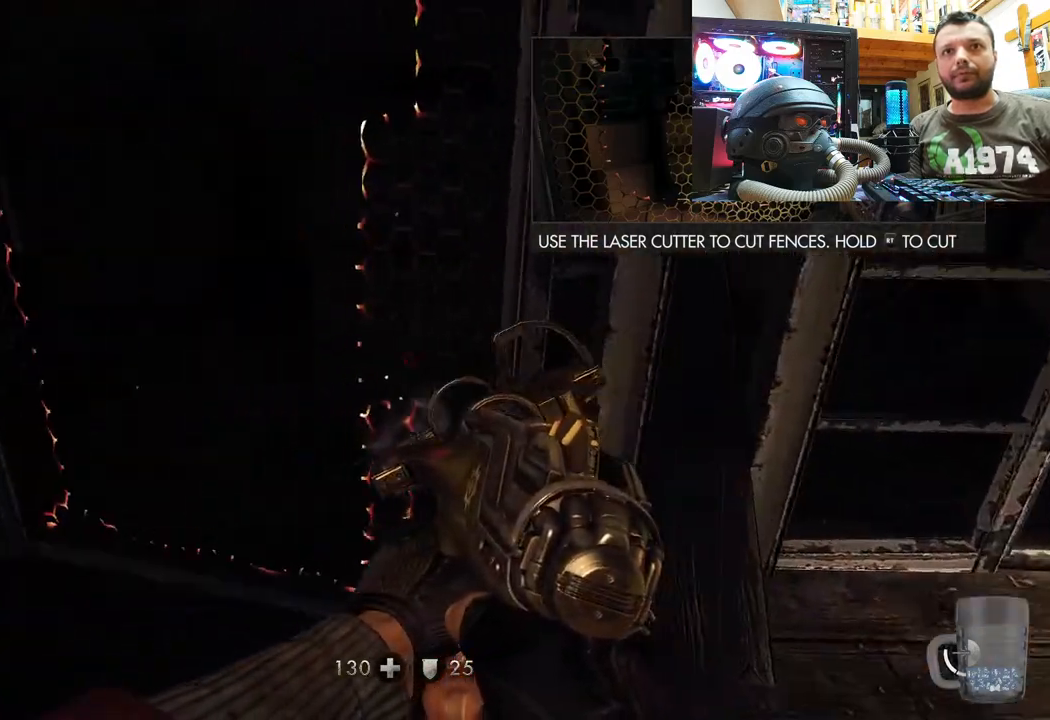
{"buttons": ["R2"], "left_stick": "center", "right_stick": "center", "events": [[133, "right_stick", "down-right"], [400, "right_stick", "center"]]}
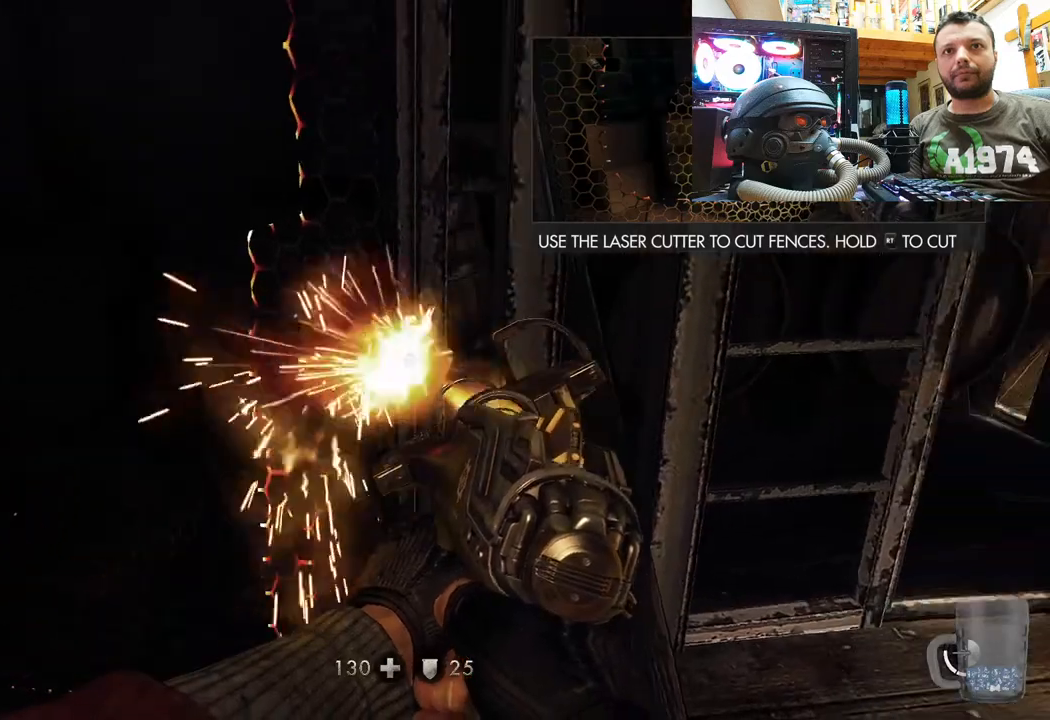
{"buttons": ["R2"], "left_stick": "center", "right_stick": "down-right", "events": [[17, "right_stick", "left"], [83, "right_stick", "down-left"], [333, "right_stick", "down-right"]]}
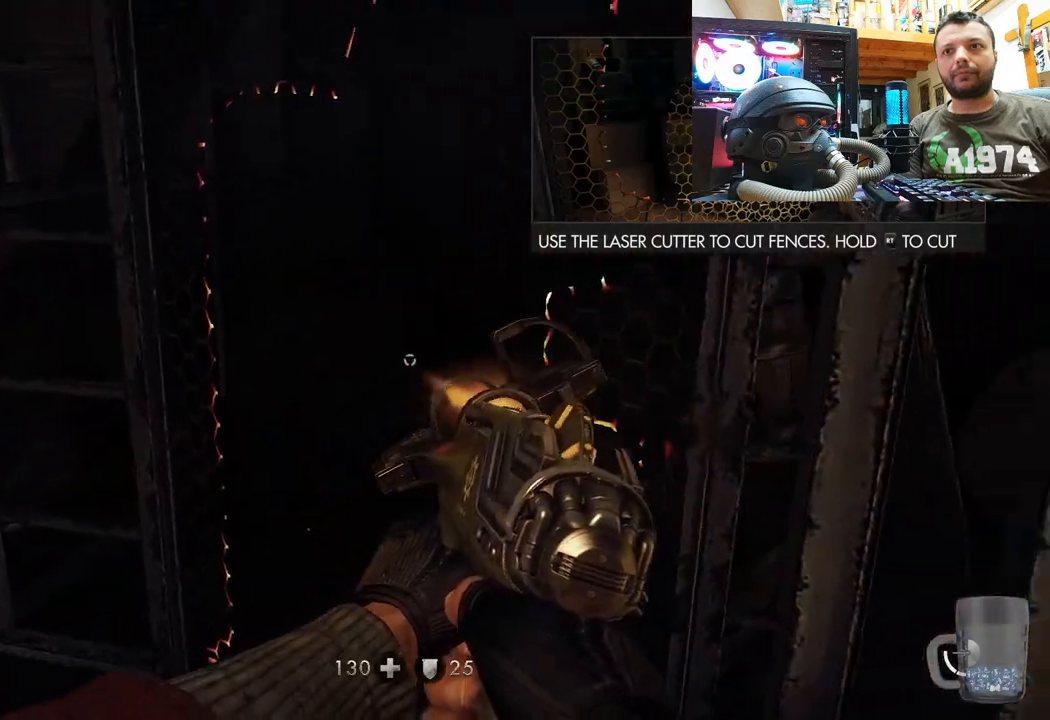
{"buttons": [], "left_stick": "center", "right_stick": "left", "events": [[150, "right_stick", "center"], [317, "right_stick", "left"], [367, "R2", "up"]]}
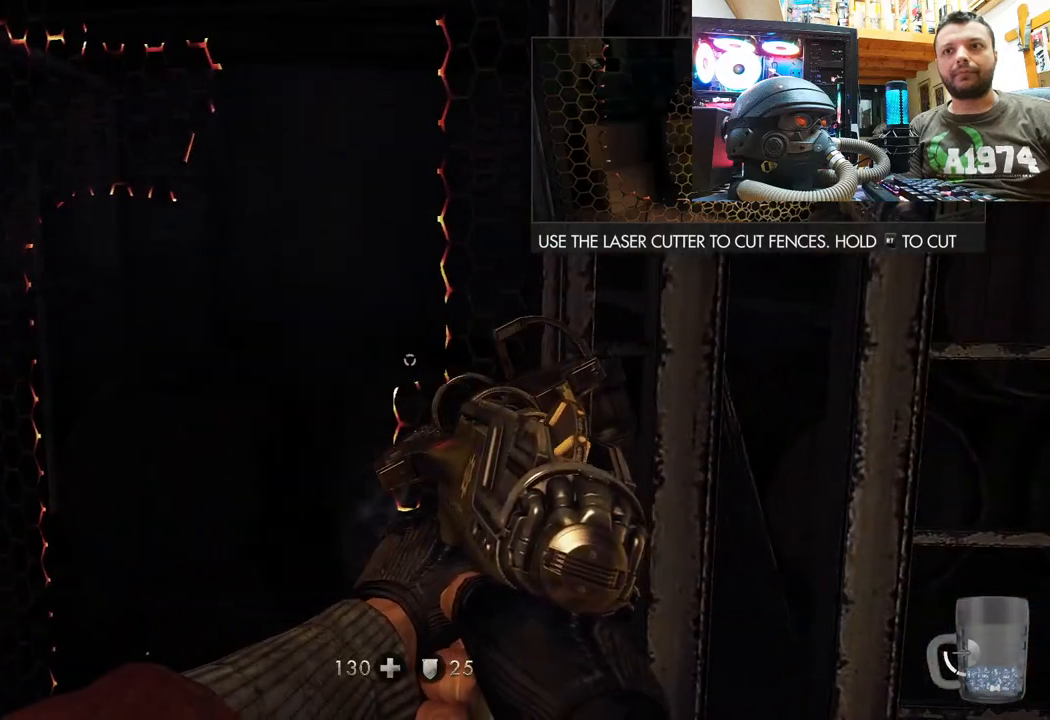
{"buttons": ["R2"], "left_stick": "center", "right_stick": "up-left", "events": [[17, "R2", "down"], [200, "right_stick", "up-right"], [267, "right_stick", "up"], [483, "right_stick", "up-left"]]}
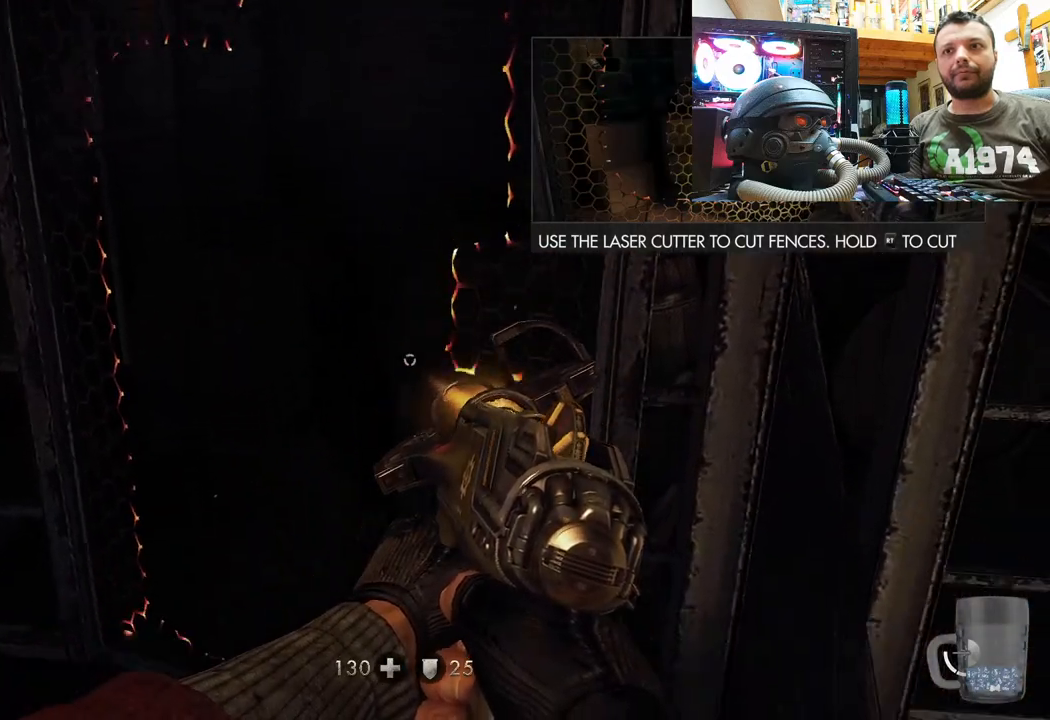
{"buttons": ["R2"], "left_stick": "up-right", "right_stick": "up-right", "events": [[133, "right_stick", "center"], [150, "R2", "up"], [200, "right_stick", "down"], [383, "R2", "down"], [417, "right_stick", "up-right"], [433, "left_stick", "up-right"]]}
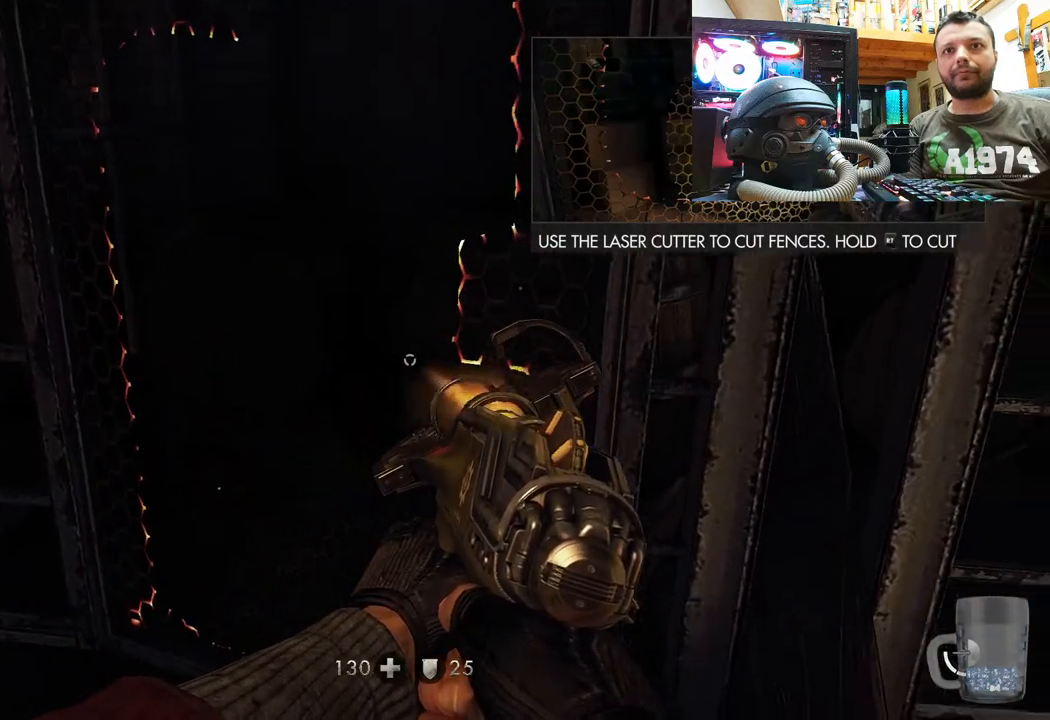
{"buttons": ["R2"], "left_stick": "center", "right_stick": "center", "events": [[67, "left_stick", "up"], [133, "right_stick", "center"], [300, "right_stick", "down"], [417, "right_stick", "center"], [450, "left_stick", "center"]]}
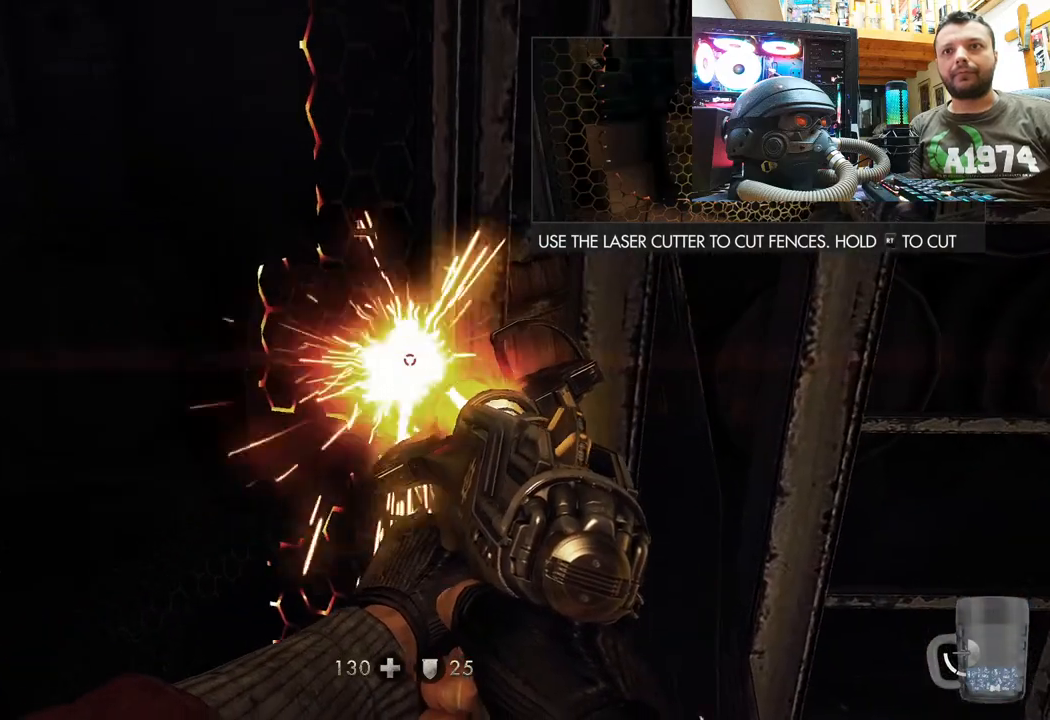
{"buttons": ["R2"], "left_stick": "center", "right_stick": "down", "events": [[100, "right_stick", "down"]]}
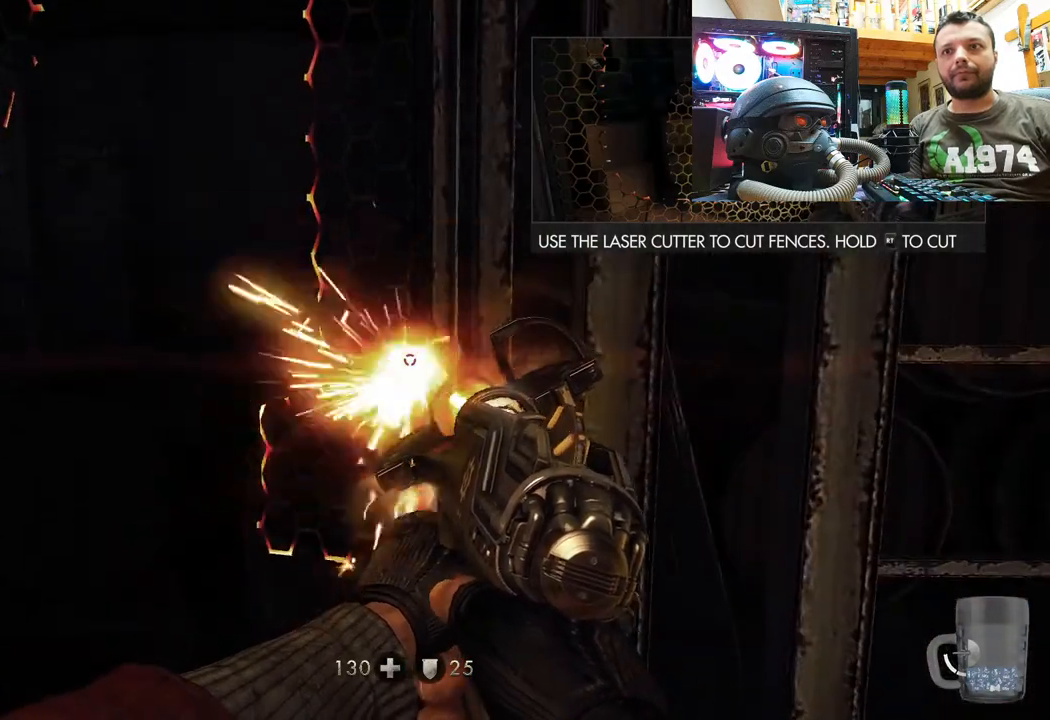
{"buttons": ["R2"], "left_stick": "center", "right_stick": "down", "events": []}
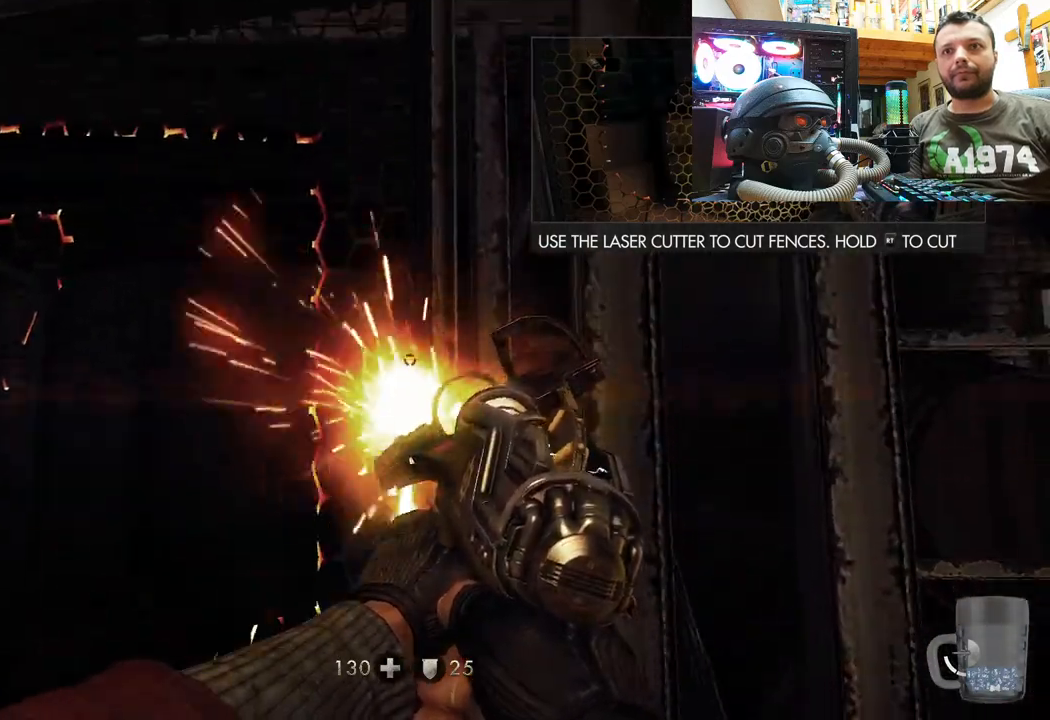
{"buttons": ["R2"], "left_stick": "left", "right_stick": "left", "events": [[400, "right_stick", "left"], [483, "left_stick", "left"]]}
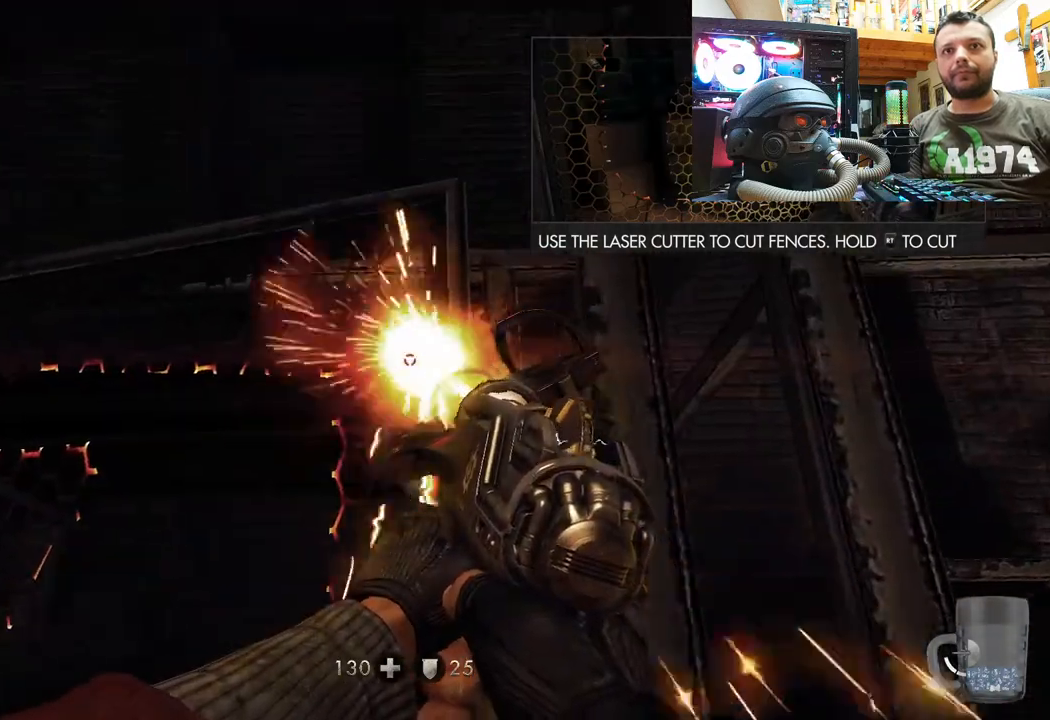
{"buttons": ["R2"], "left_stick": "center", "right_stick": "up", "events": [[67, "right_stick", "down-left"], [333, "right_stick", "up-left"], [467, "right_stick", "up"], [483, "left_stick", "center"]]}
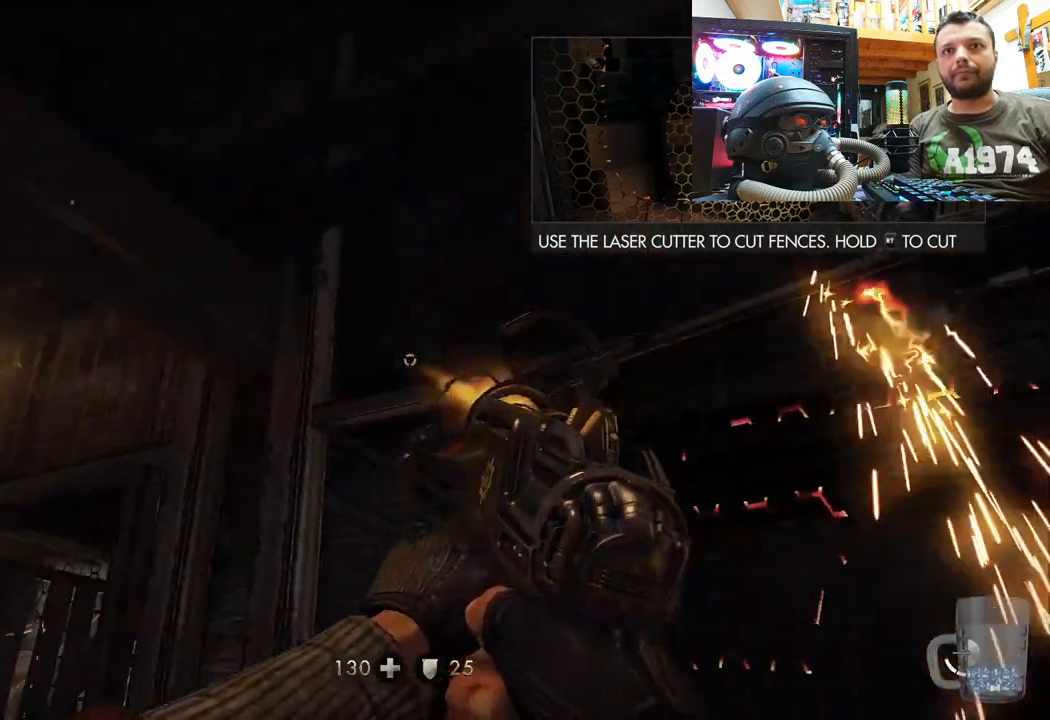
{"buttons": [], "left_stick": "up", "right_stick": "up", "events": [[117, "right_stick", "up-right"], [200, "left_stick", "up-right"], [383, "R2", "up"], [400, "right_stick", "up"], [433, "left_stick", "up"]]}
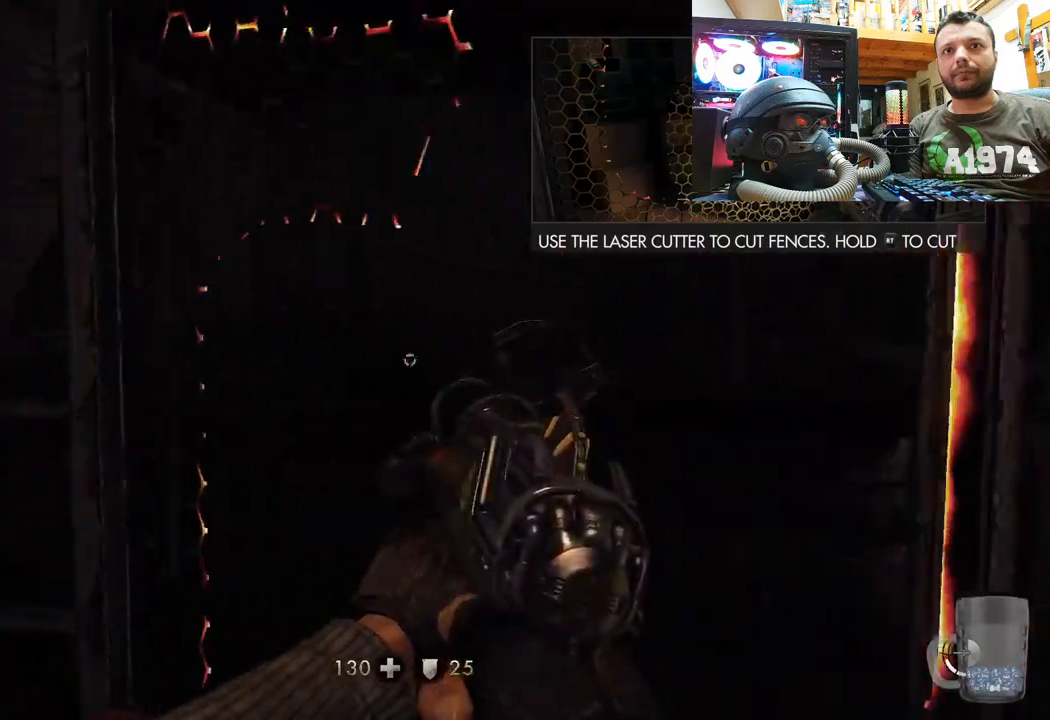
{"buttons": [], "left_stick": "down-right", "right_stick": "up-left", "events": [[117, "right_stick", "down-right"], [267, "right_stick", "center"], [283, "left_stick", "up-right"], [317, "right_stick", "up-left"], [433, "left_stick", "down-right"]]}
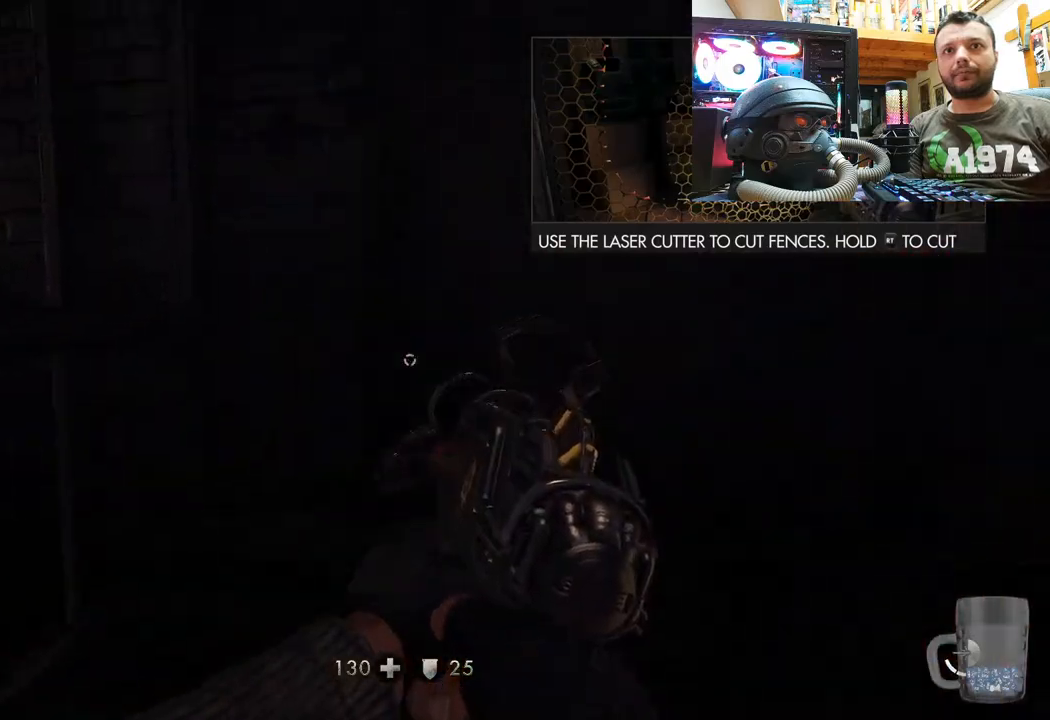
{"buttons": [], "left_stick": "up-left", "right_stick": "center", "events": [[133, "left_stick", "down-left"], [417, "right_stick", "center"], [500, "left_stick", "up-left"]]}
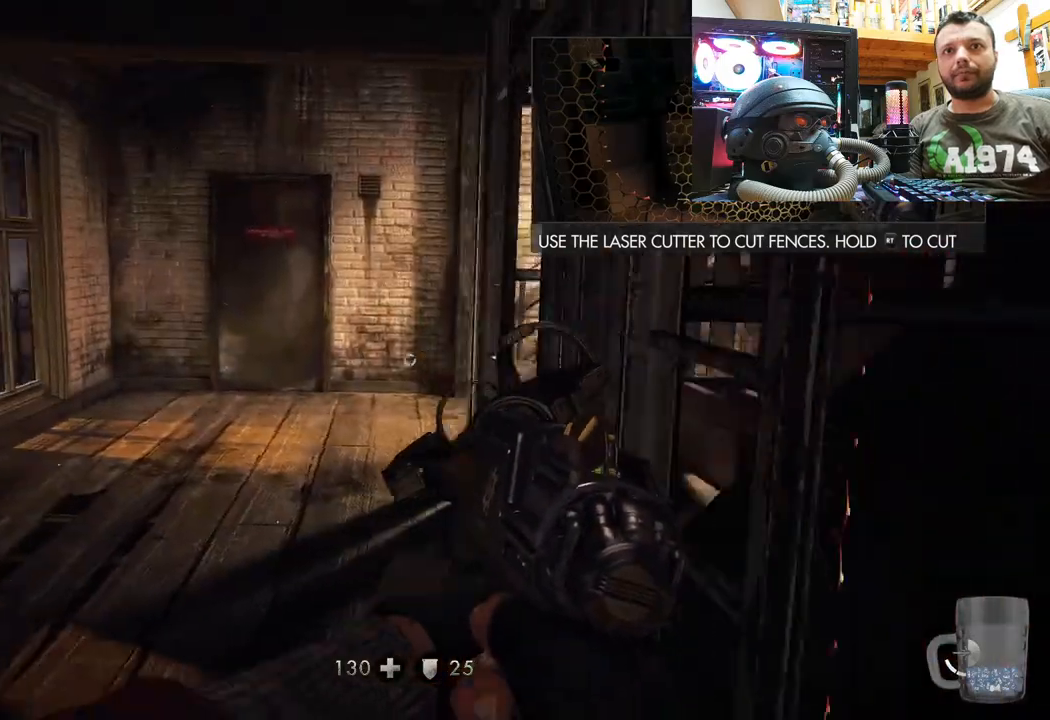
{"buttons": [], "left_stick": "up", "right_stick": "right", "events": [[133, "left_stick", "up"], [150, "right_stick", "up-right"], [217, "right_stick", "up-left"], [483, "right_stick", "right"]]}
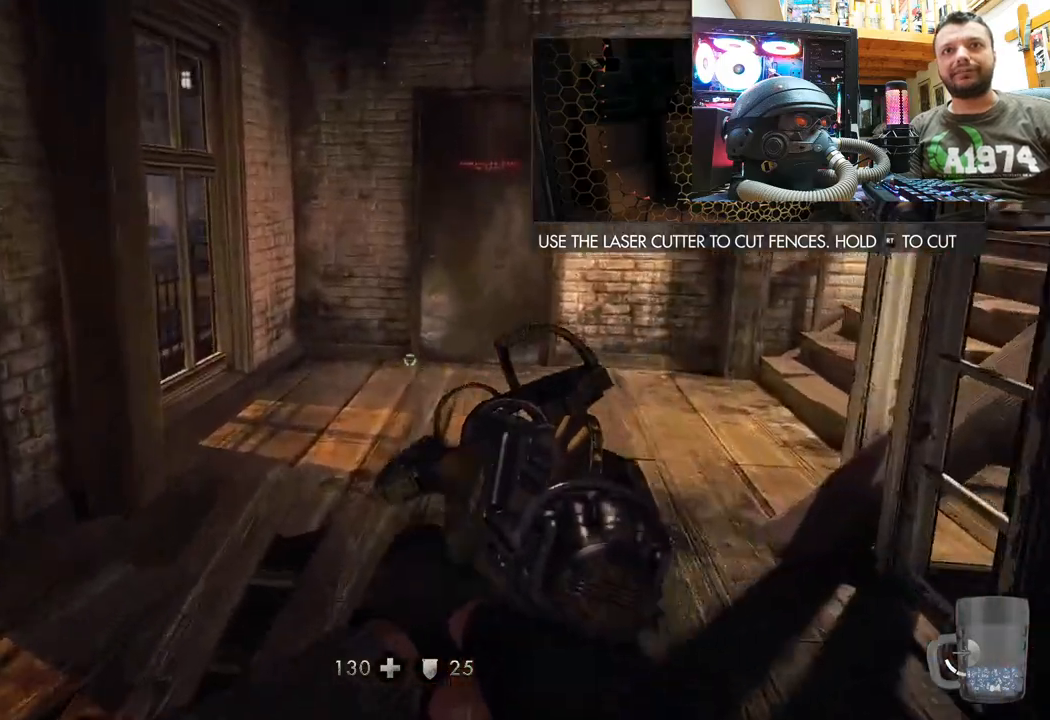
{"buttons": [], "left_stick": "up-left", "right_stick": "right", "events": [[300, "left_stick", "up-left"], [317, "right_stick", "up-left"], [500, "right_stick", "right"]]}
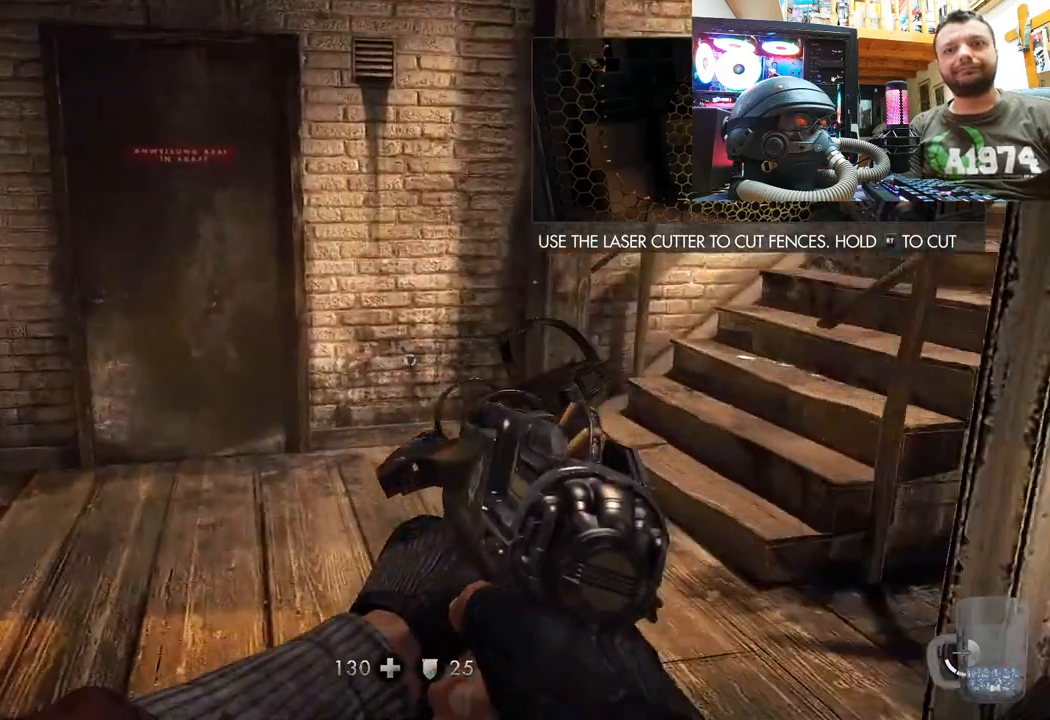
{"buttons": [], "left_stick": "up", "right_stick": "down-right", "events": [[283, "right_stick", "down-right"], [300, "left_stick", "up"]]}
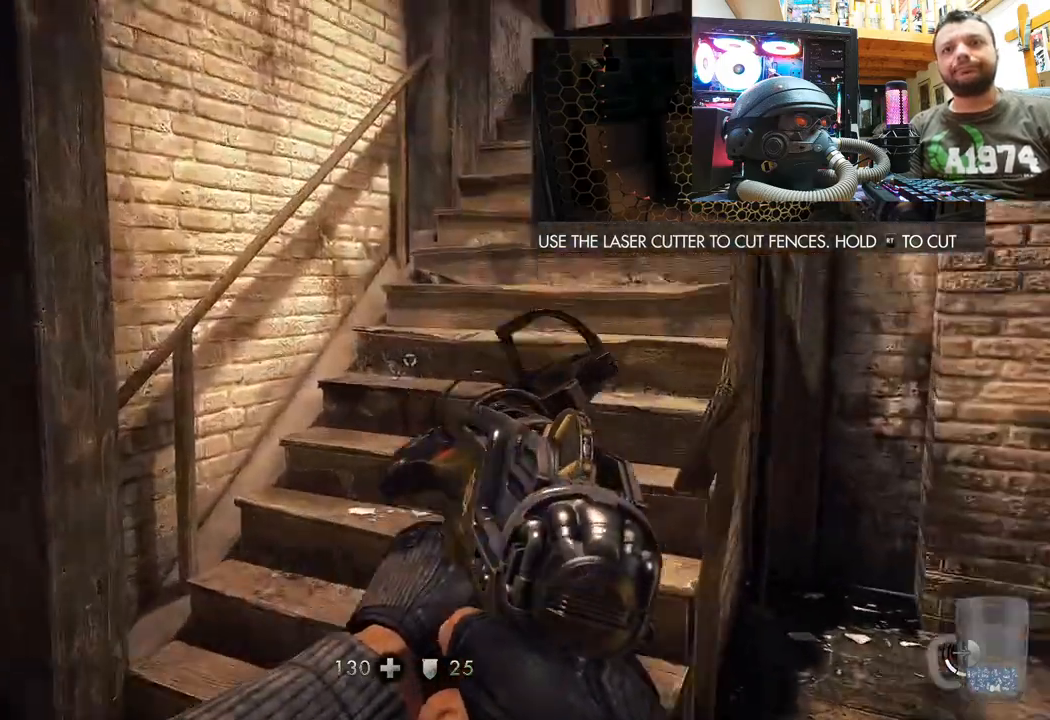
{"buttons": [], "left_stick": "up", "right_stick": "center", "events": [[33, "right_stick", "center"], [167, "right_stick", "right"], [350, "right_stick", "center"]]}
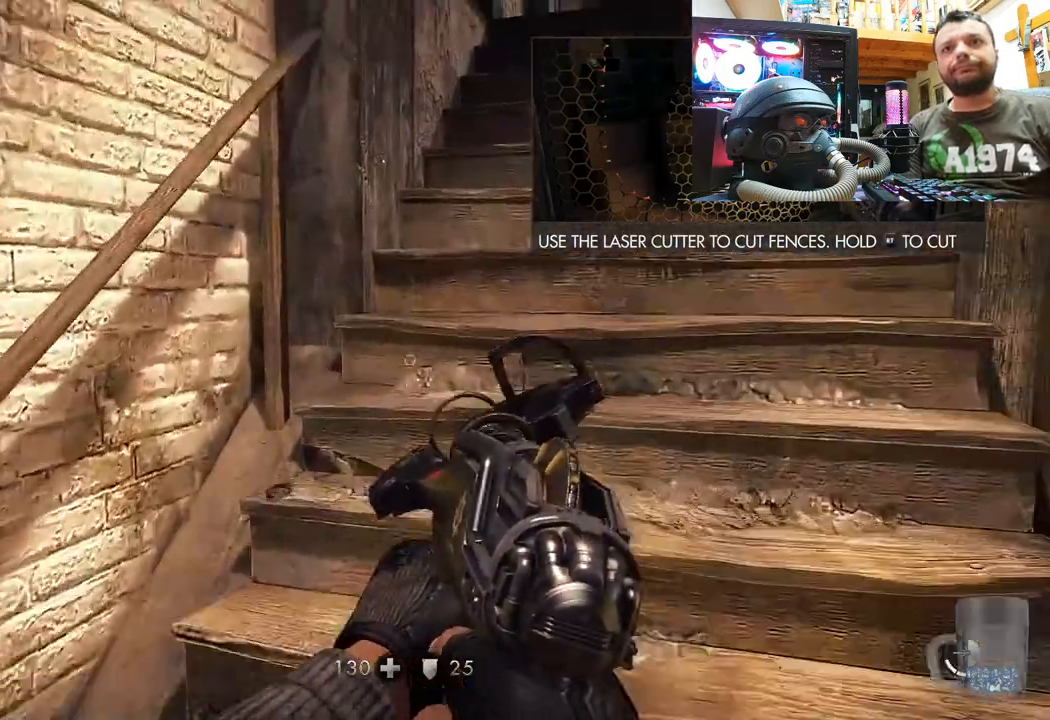
{"buttons": [], "left_stick": "up", "right_stick": "center", "events": [[17, "right_stick", "right"], [183, "right_stick", "center"], [317, "right_stick", "right"], [467, "right_stick", "center"]]}
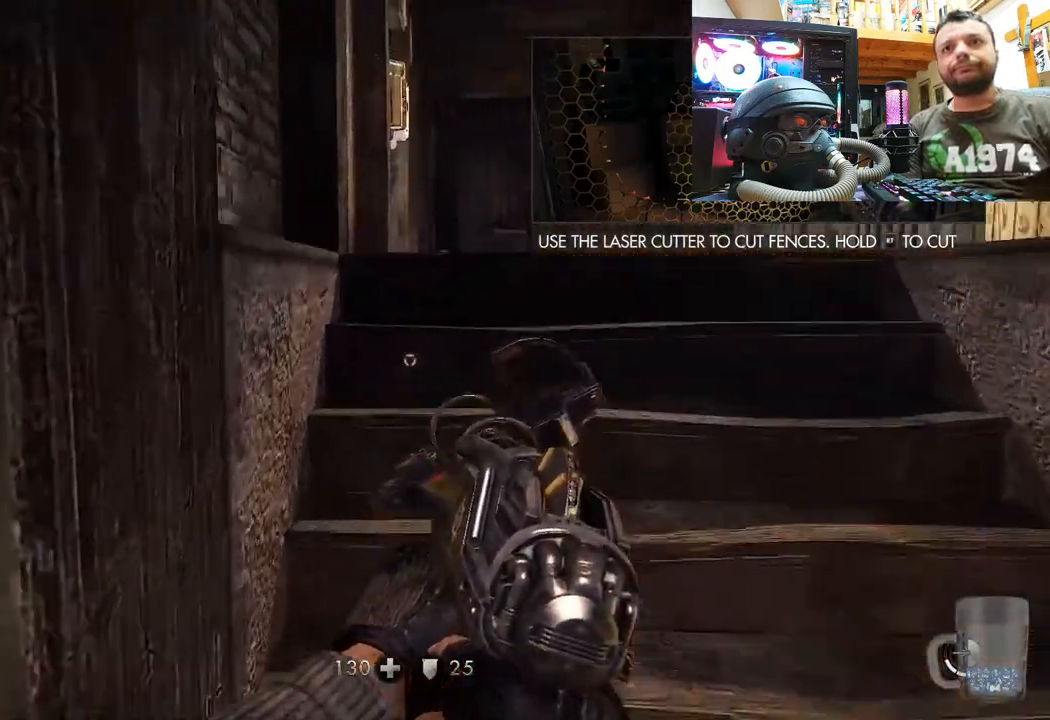
{"buttons": [], "left_stick": "up", "right_stick": "center", "events": [[83, "right_stick", "right"], [233, "right_stick", "up-left"], [500, "right_stick", "center"]]}
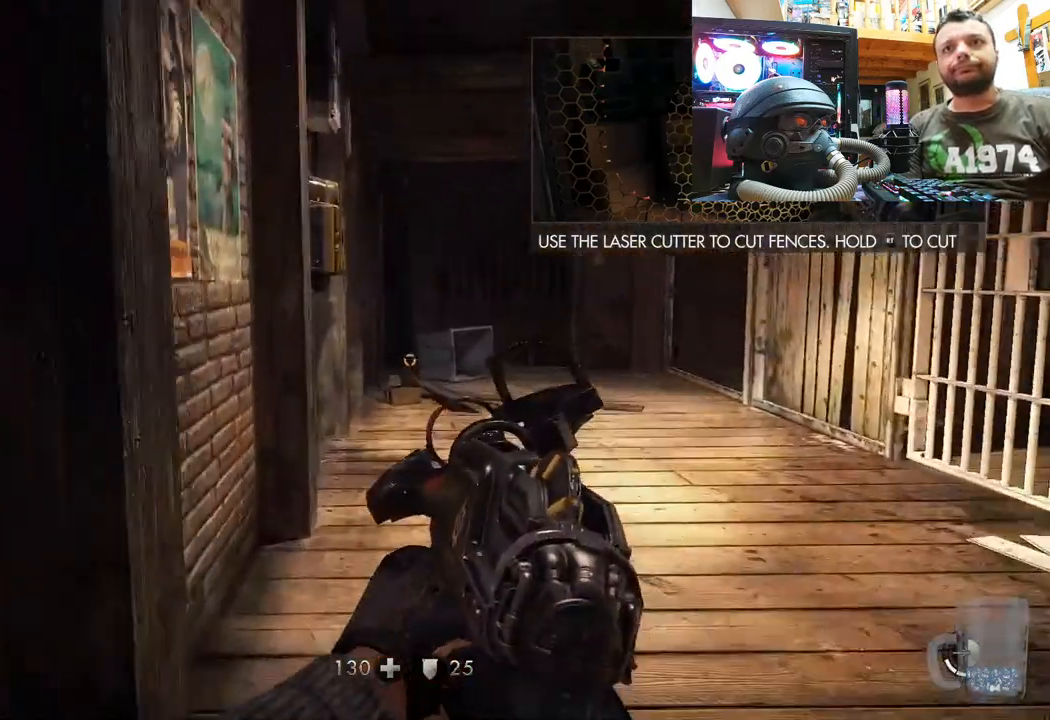
{"buttons": [], "left_stick": "up", "right_stick": "up-left", "events": [[133, "right_stick", "up-left"]]}
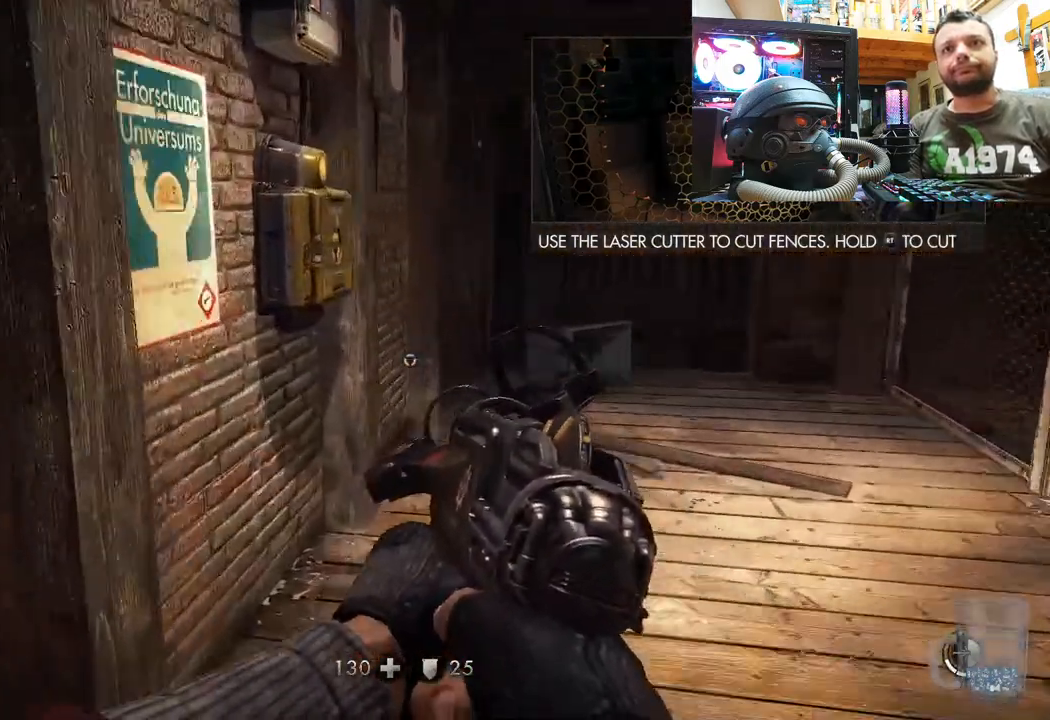
{"buttons": [], "left_stick": "right", "right_stick": "left", "events": [[267, "right_stick", "left"], [500, "left_stick", "right"]]}
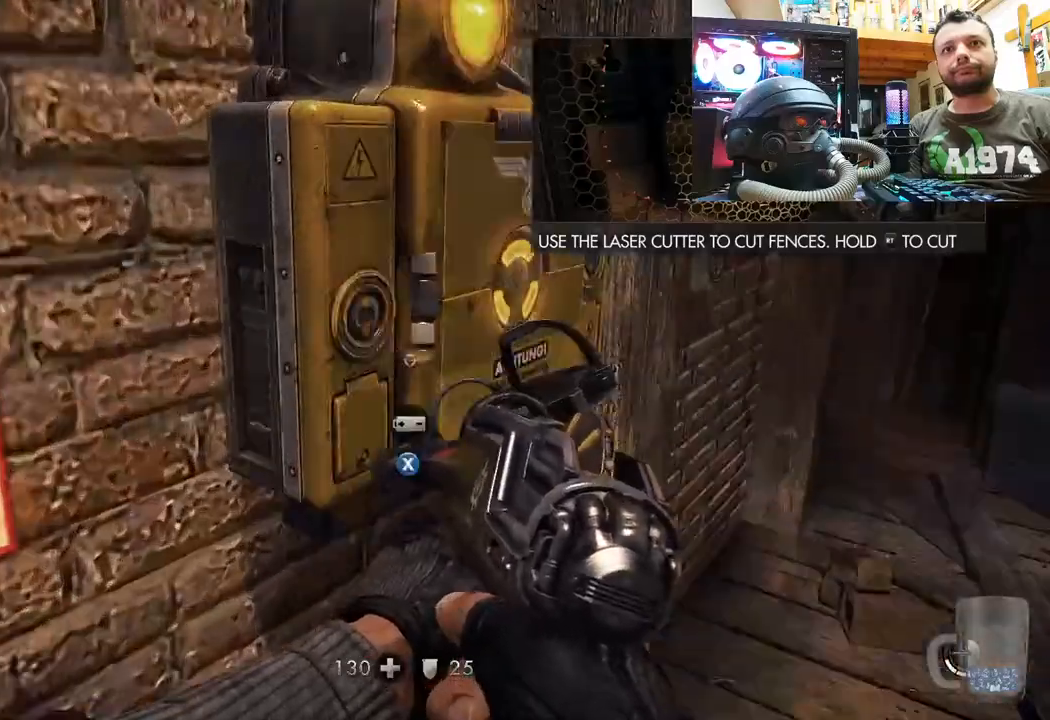
{"buttons": [], "left_stick": "center", "right_stick": "center", "events": [[50, "left_stick", "center"], [233, "right_stick", "center"], [383, "SQUARE", "down"], [500, "SQUARE", "up"]]}
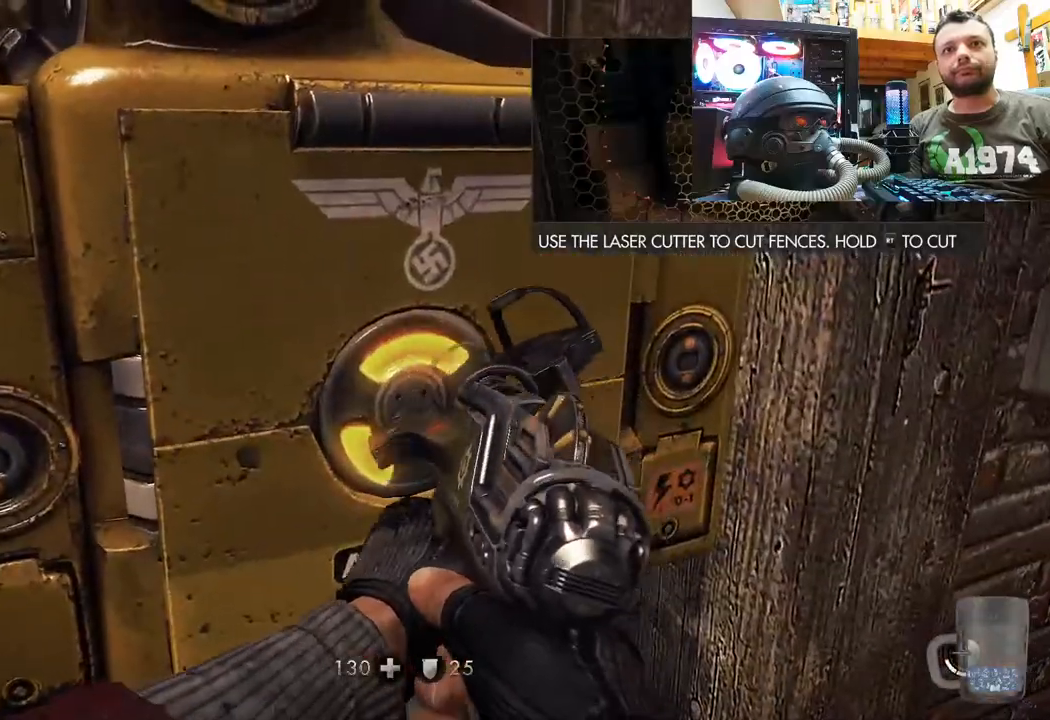
{"buttons": [], "left_stick": "center", "right_stick": "center", "events": []}
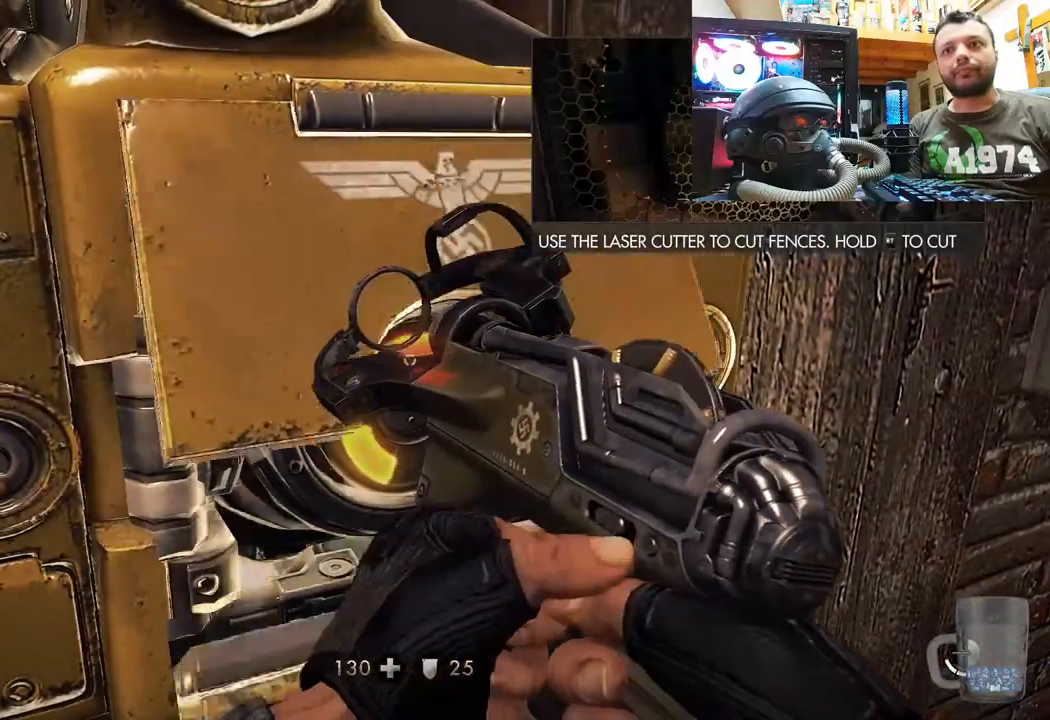
{"buttons": [], "left_stick": "center", "right_stick": "center", "events": []}
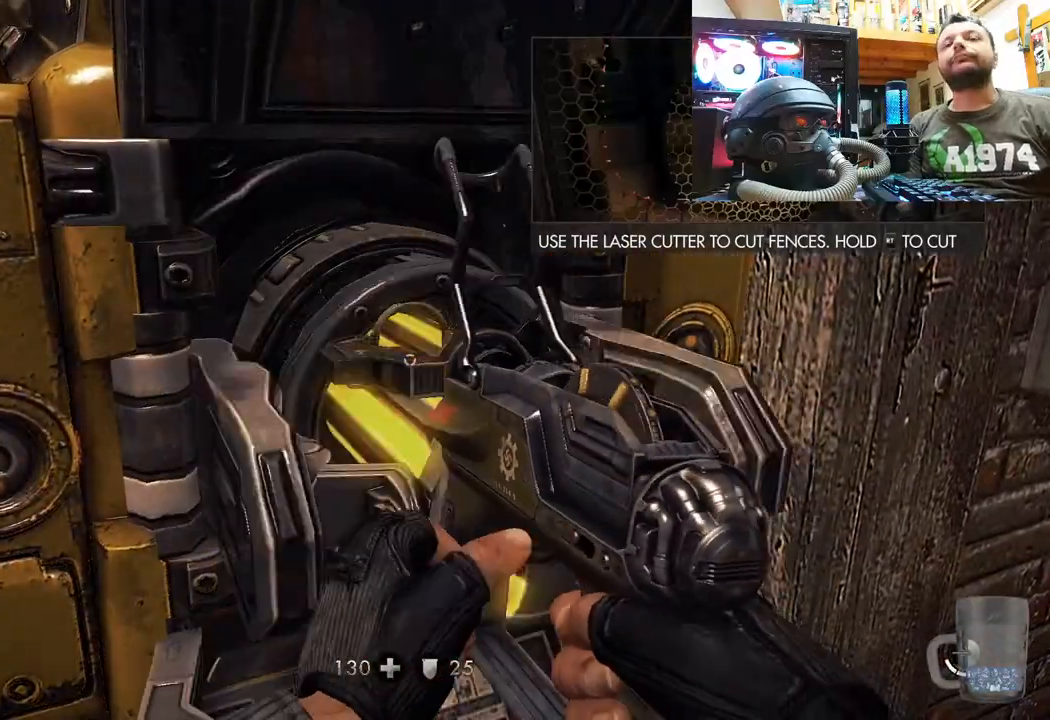
{"buttons": [], "left_stick": "center", "right_stick": "center", "events": []}